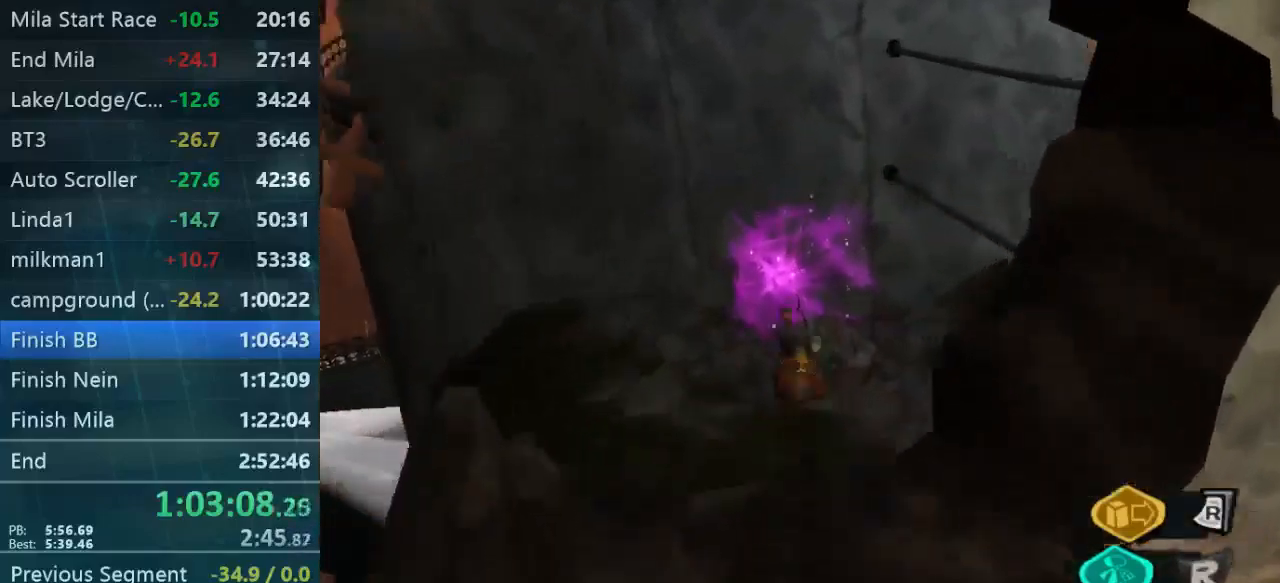
Gameplay with a controller (Xbox layout); each line is a JSON object with the inputs held at the frame after it. "events" lists button and stick changes between this image and that frame as [ms after this image, input, new state], when the widget could be followed in between. Not read: L3 R3.
{"buttons": [], "left_stick": "up", "right_stick": "center", "events": [[67, "L2", "up"], [234, "right_stick", "down-left"], [367, "right_stick", "center"]]}
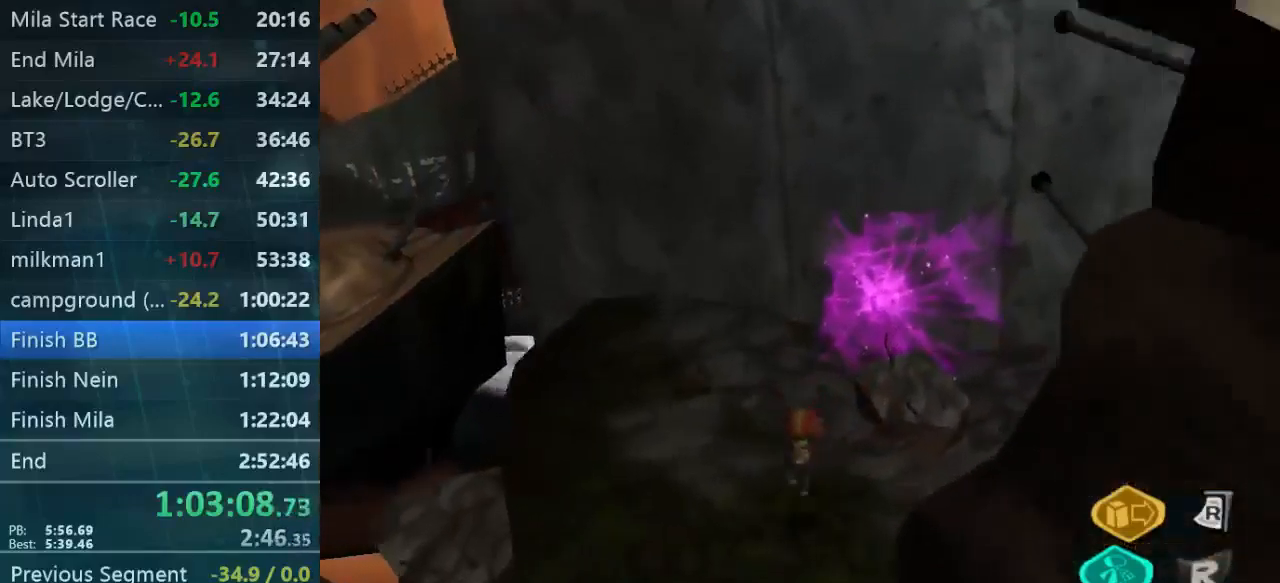
{"buttons": [], "left_stick": "up", "right_stick": "center", "events": [[134, "left_stick", "center"], [400, "left_stick", "up"]]}
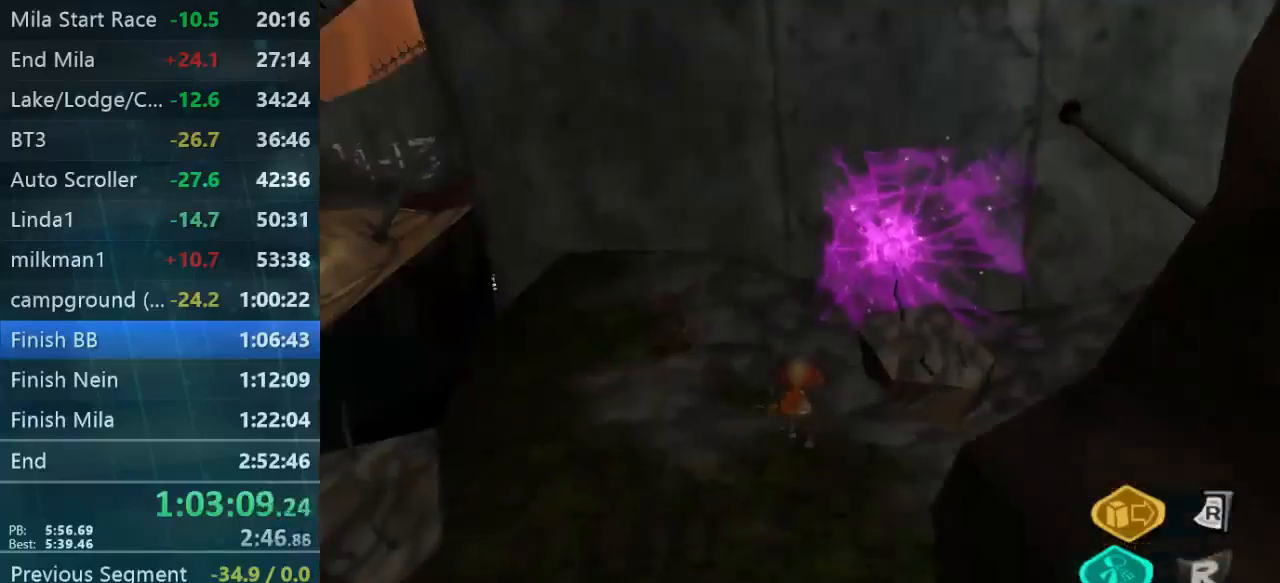
{"buttons": [], "left_stick": "up-left", "right_stick": "down-right", "events": [[134, "Y", "down"], [234, "Y", "up"], [400, "right_stick", "down-right"], [467, "left_stick", "up-left"]]}
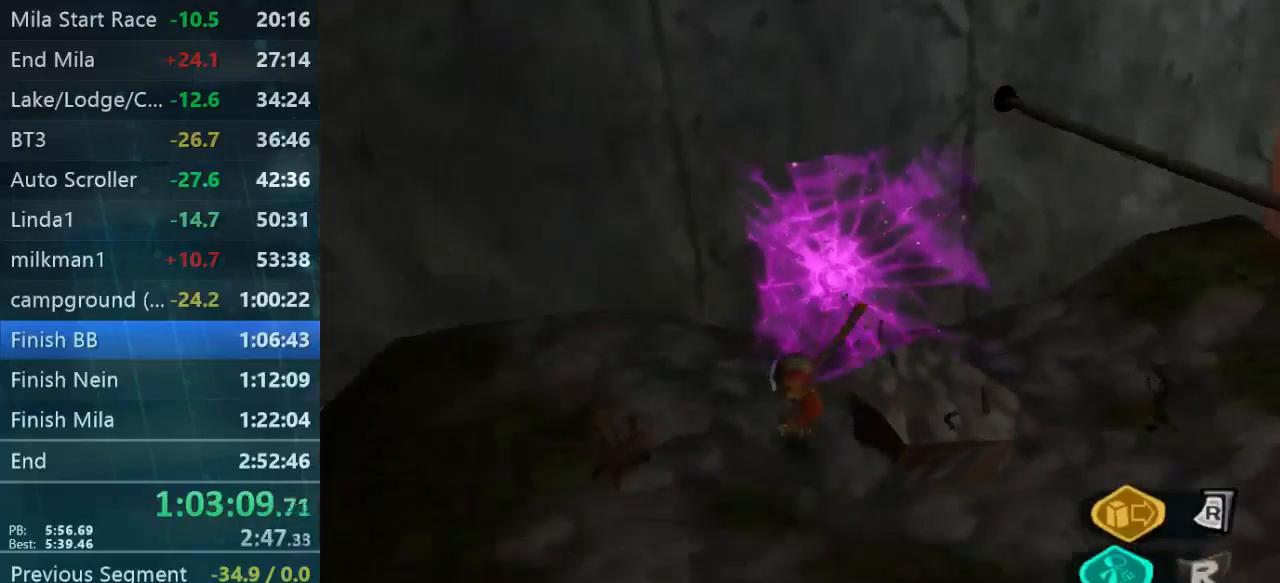
{"buttons": [], "left_stick": "left", "right_stick": "center", "events": [[34, "left_stick", "left"], [267, "right_stick", "down-left"], [500, "right_stick", "center"]]}
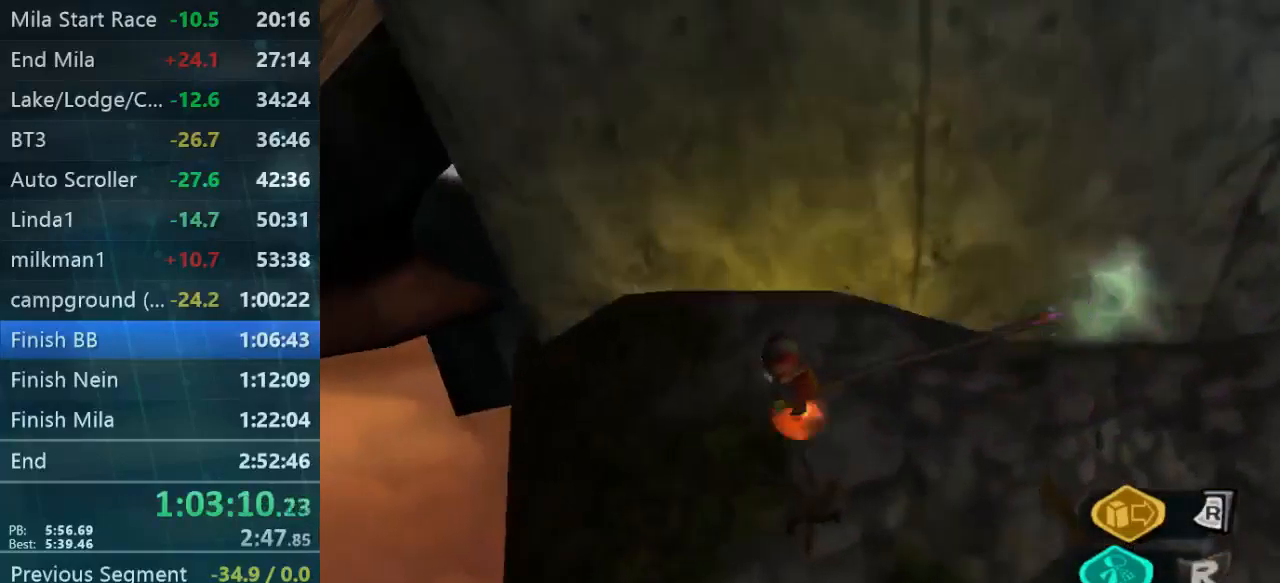
{"buttons": [], "left_stick": "down-left", "right_stick": "center", "events": [[234, "left_stick", "center"], [334, "left_stick", "down-left"]]}
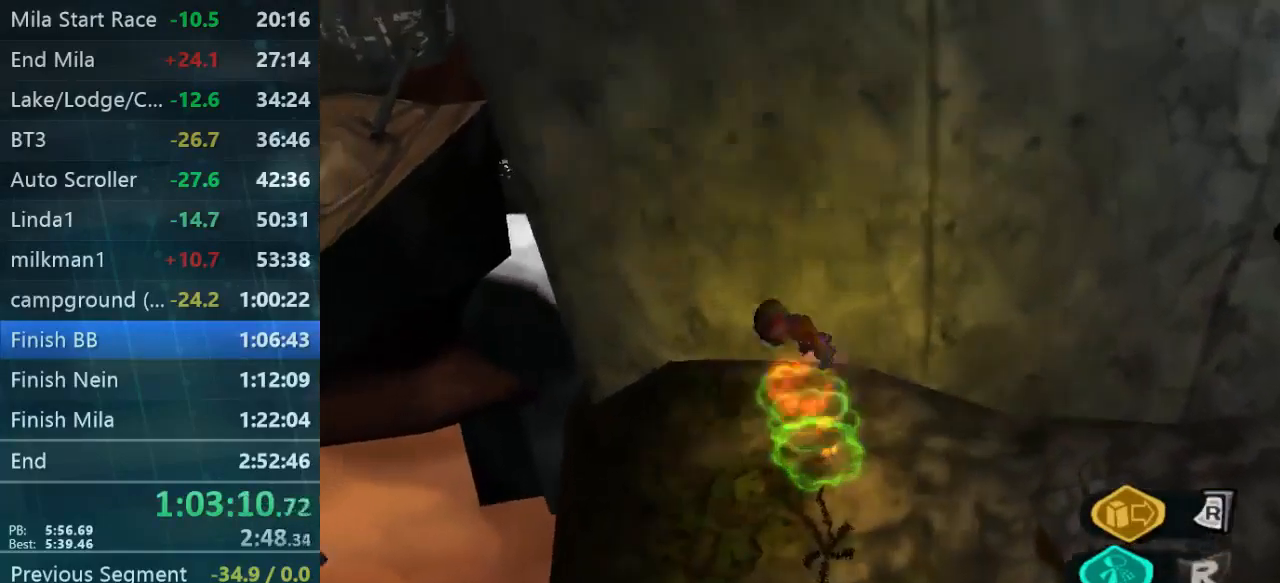
{"buttons": [], "left_stick": "down-right", "right_stick": "center", "events": [[300, "left_stick", "down-right"]]}
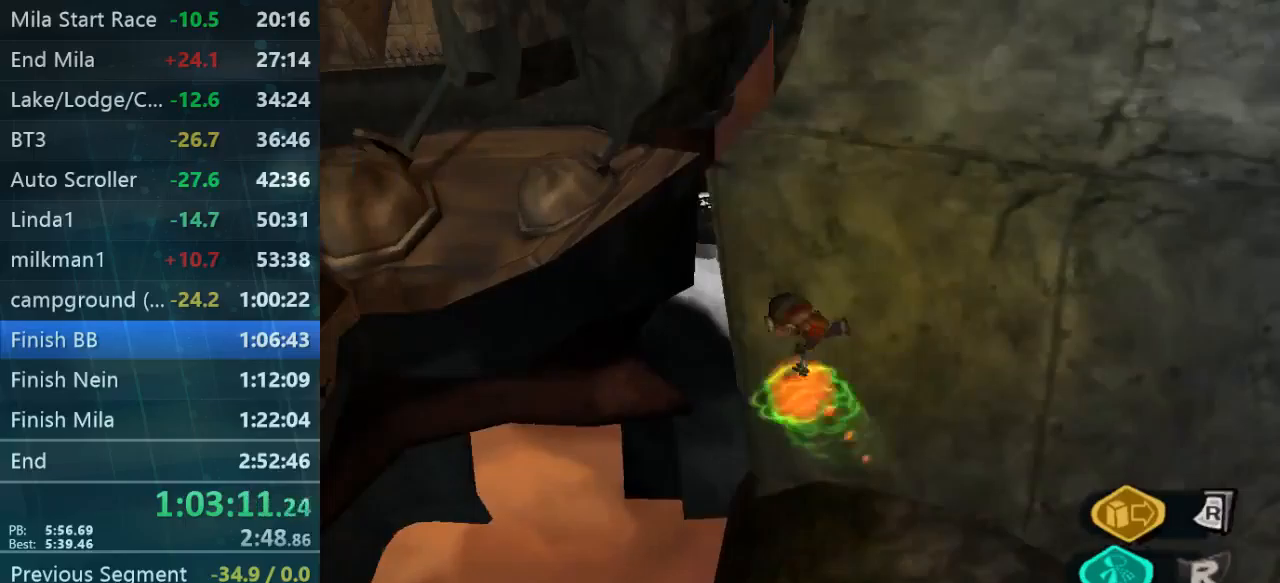
{"buttons": ["L2"], "left_stick": "up", "right_stick": "center", "events": [[100, "left_stick", "center"], [133, "L2", "down"], [433, "left_stick", "up"]]}
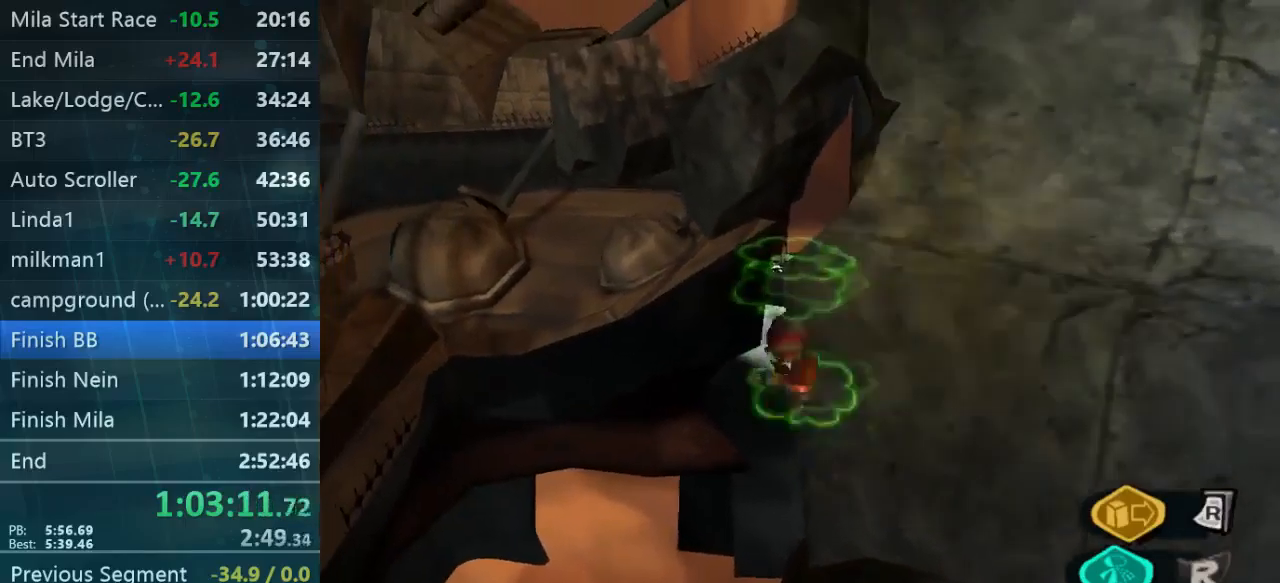
{"buttons": ["L2"], "left_stick": "up-left", "right_stick": "center", "events": [[100, "A", "down"], [100, "left_stick", "up-right"], [333, "A", "up"], [467, "left_stick", "up-left"]]}
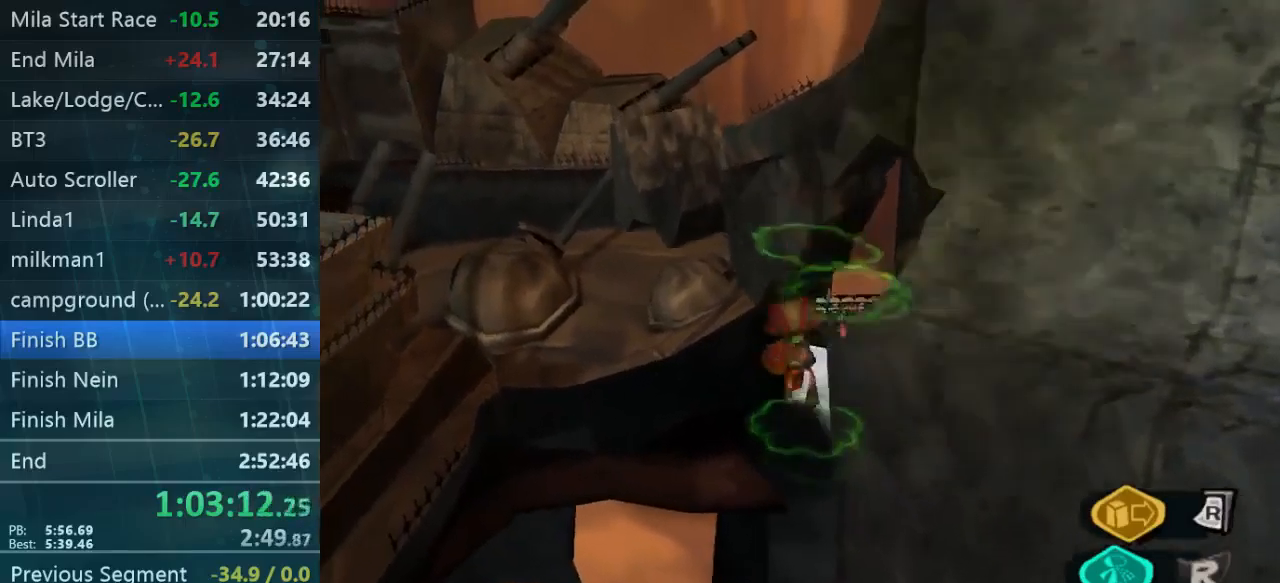
{"buttons": ["A", "L2"], "left_stick": "center", "right_stick": "center", "events": [[67, "left_stick", "center"], [100, "A", "down"], [167, "A", "up"], [433, "A", "down"]]}
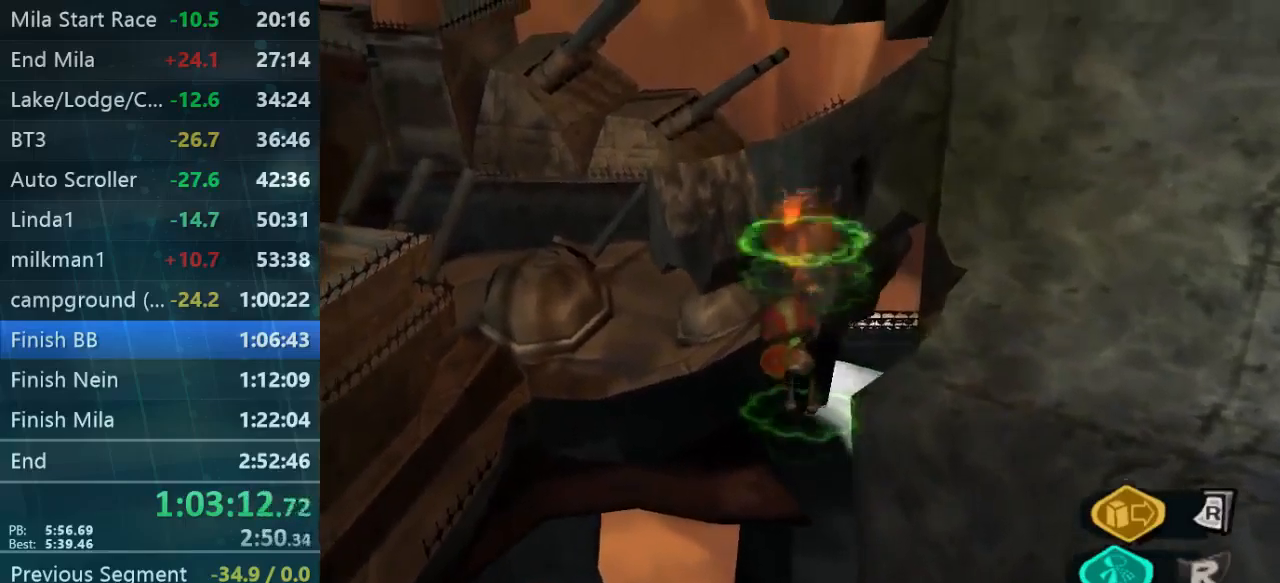
{"buttons": ["L2"], "left_stick": "center", "right_stick": "center"}
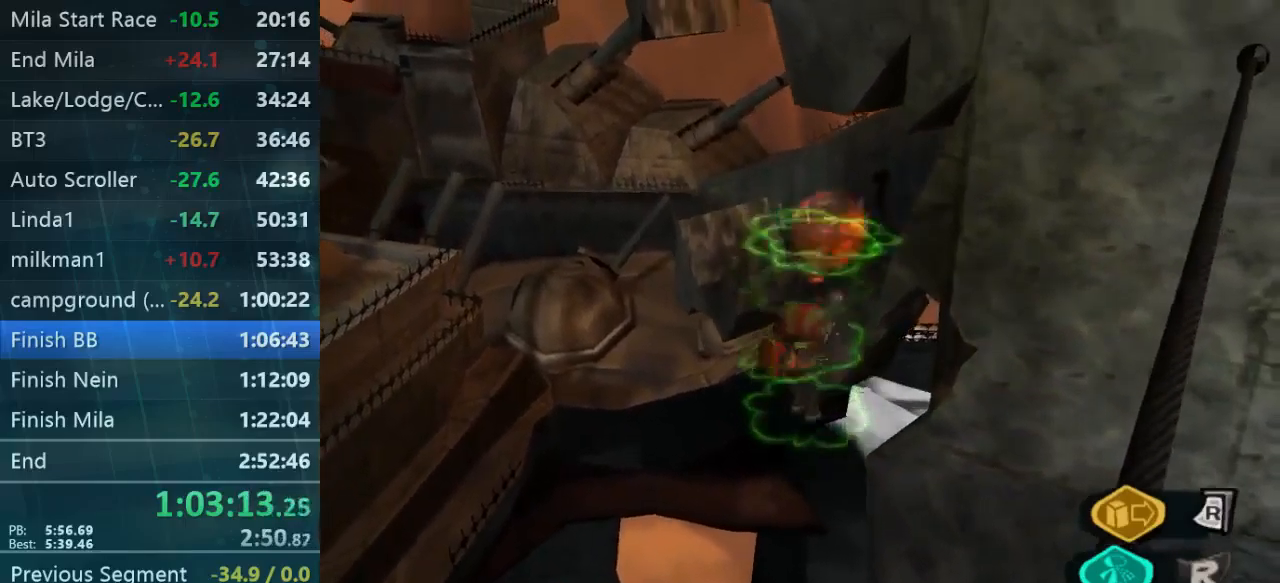
{"buttons": ["L2"], "left_stick": "center", "right_stick": "center", "events": [[333, "A", "down"], [500, "A", "up"]]}
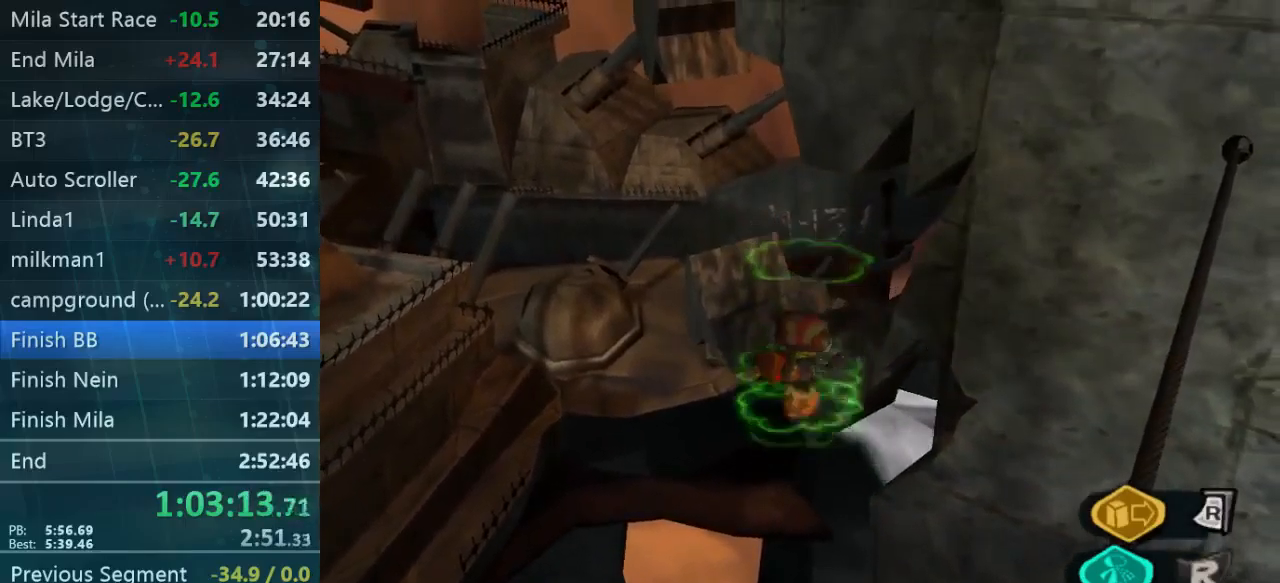
{"buttons": ["A", "L2"], "left_stick": "up-right", "right_stick": "center"}
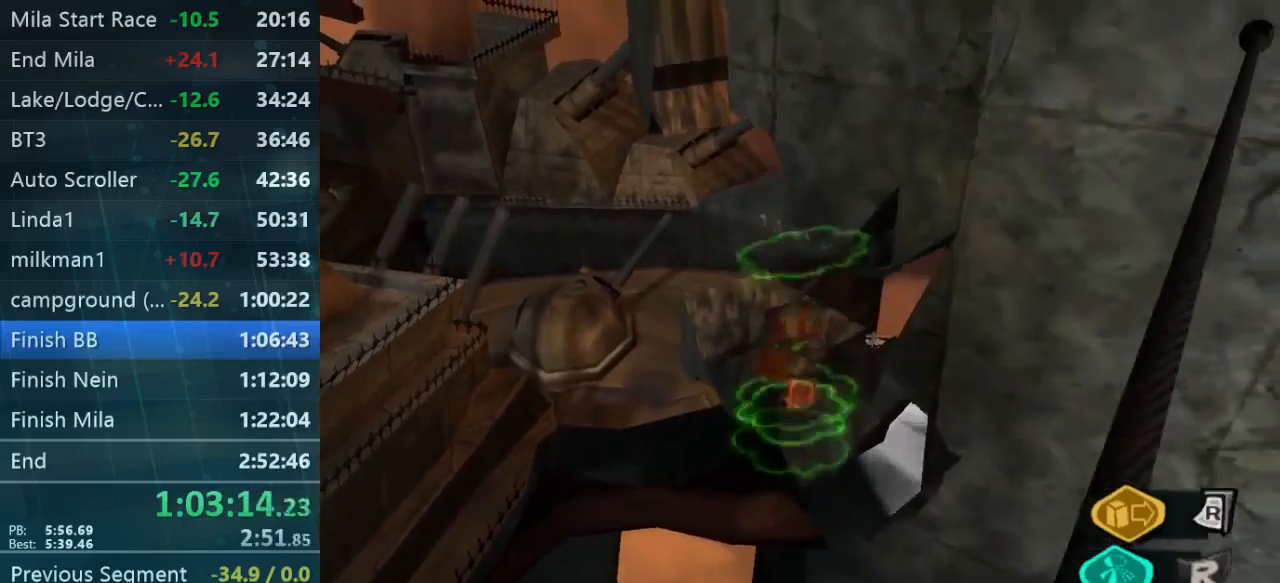
{"buttons": ["L2"], "left_stick": "center", "right_stick": "center", "events": [[100, "A", "up"], [400, "left_stick", "center"]]}
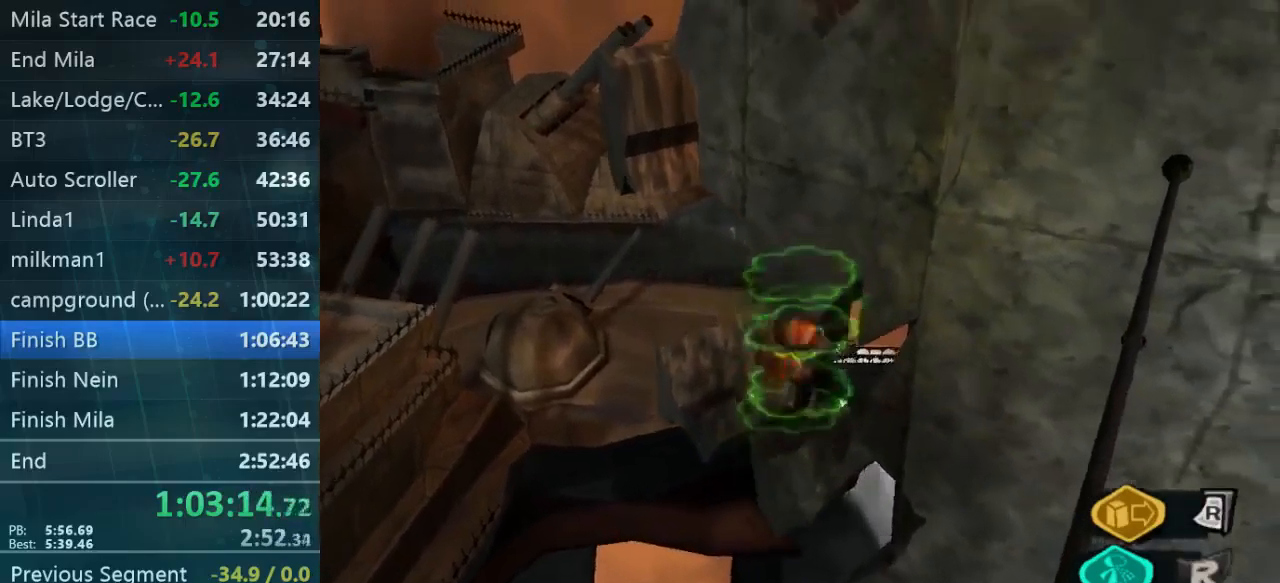
{"buttons": ["A", "L2"], "left_stick": "center", "right_stick": "center"}
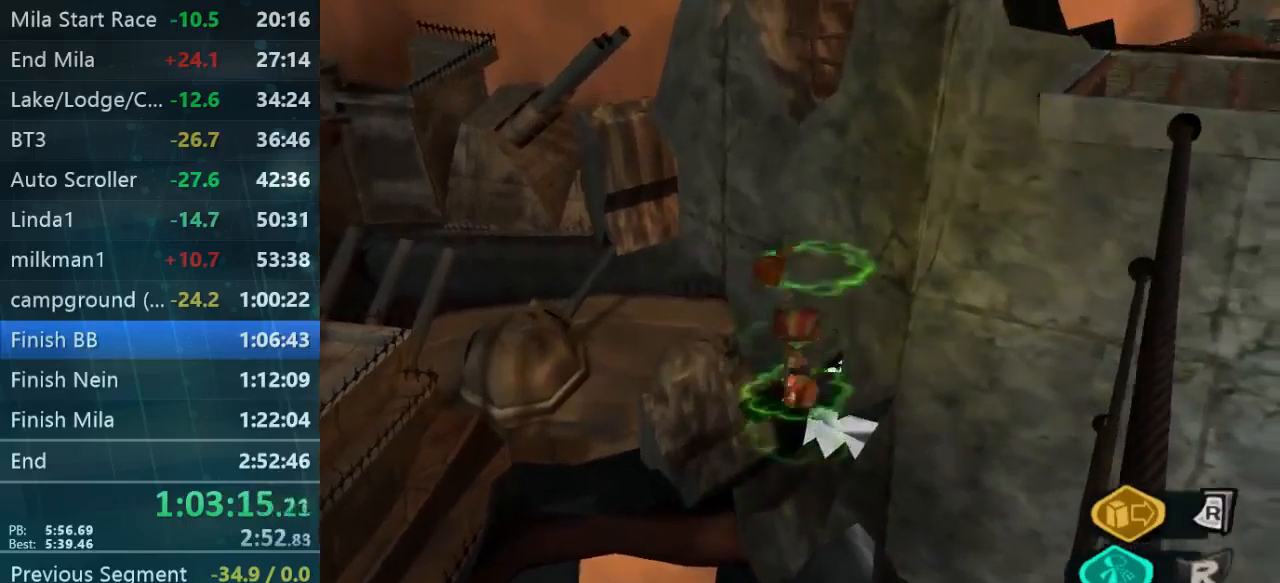
{"buttons": ["L2"], "left_stick": "up-right", "right_stick": "center"}
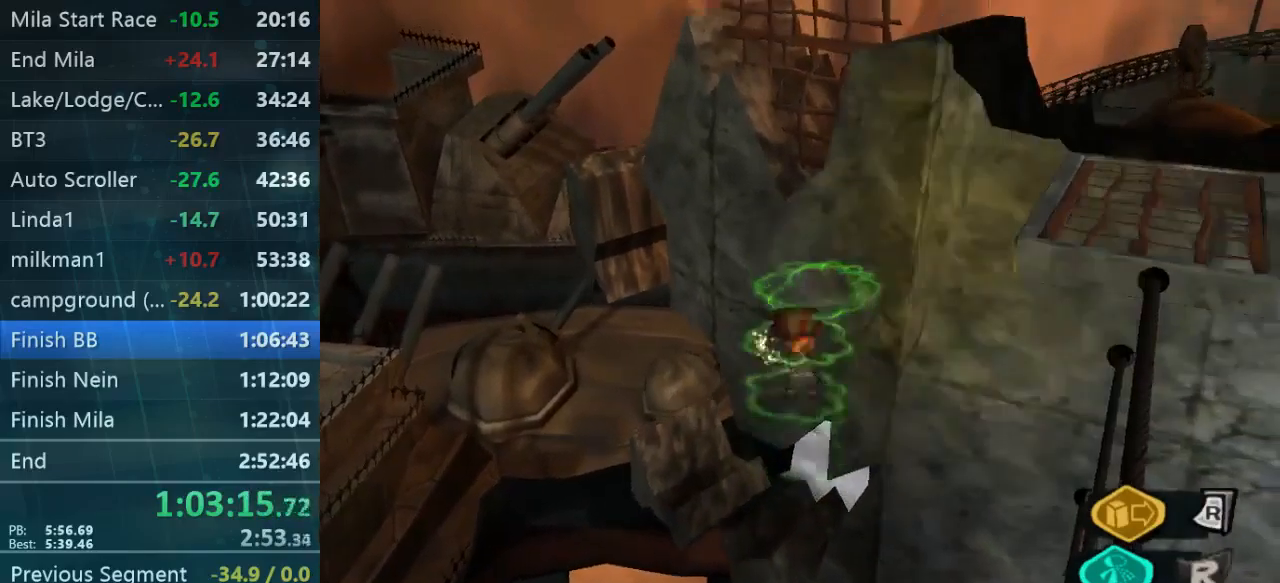
{"buttons": ["L2"], "left_stick": "right", "right_stick": "center"}
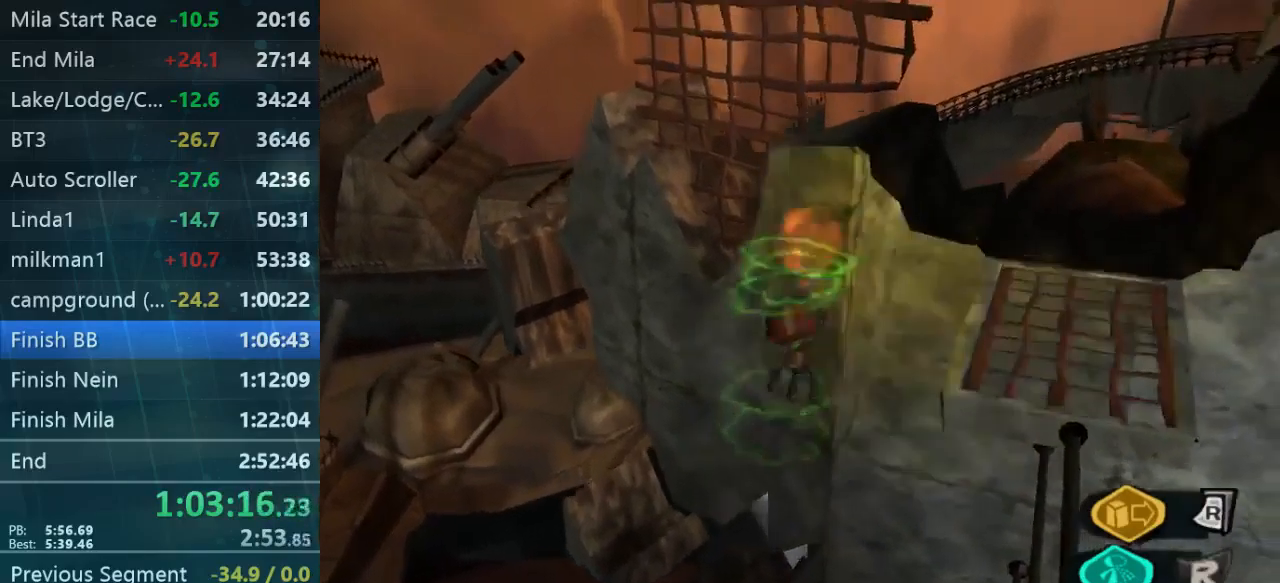
{"buttons": ["L2"], "left_stick": "right", "right_stick": "center", "events": [[133, "A", "down"], [133, "left_stick", "center"], [200, "A", "up"], [200, "left_stick", "right"]]}
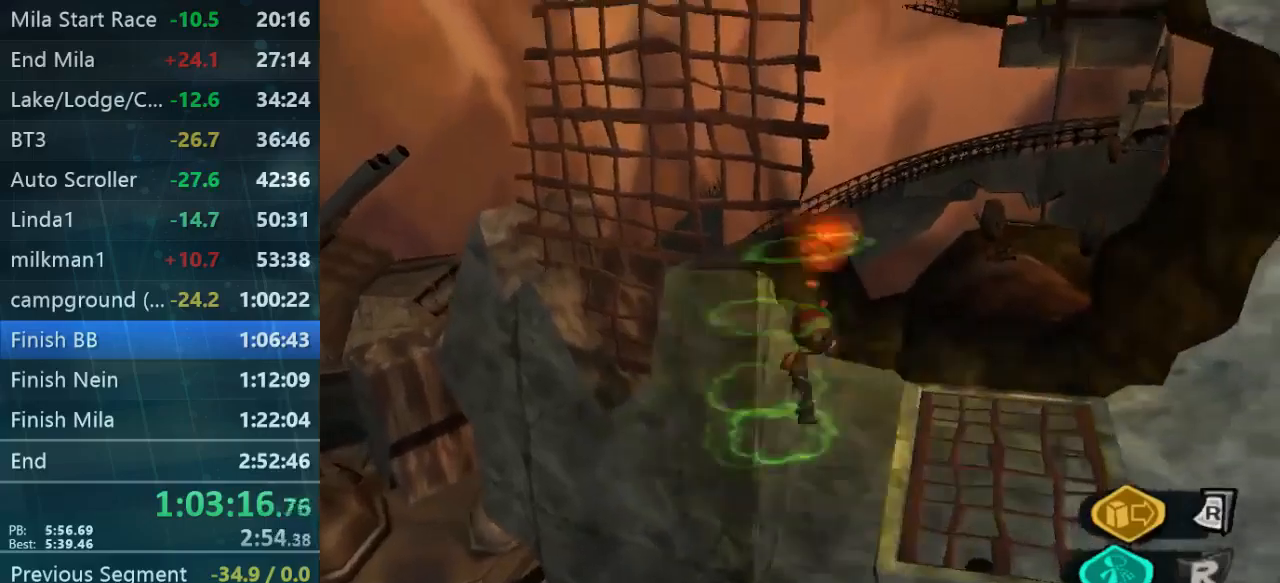
{"buttons": [], "left_stick": "up-right", "right_stick": "center", "events": [[233, "left_stick", "up-right"], [367, "L2", "up"]]}
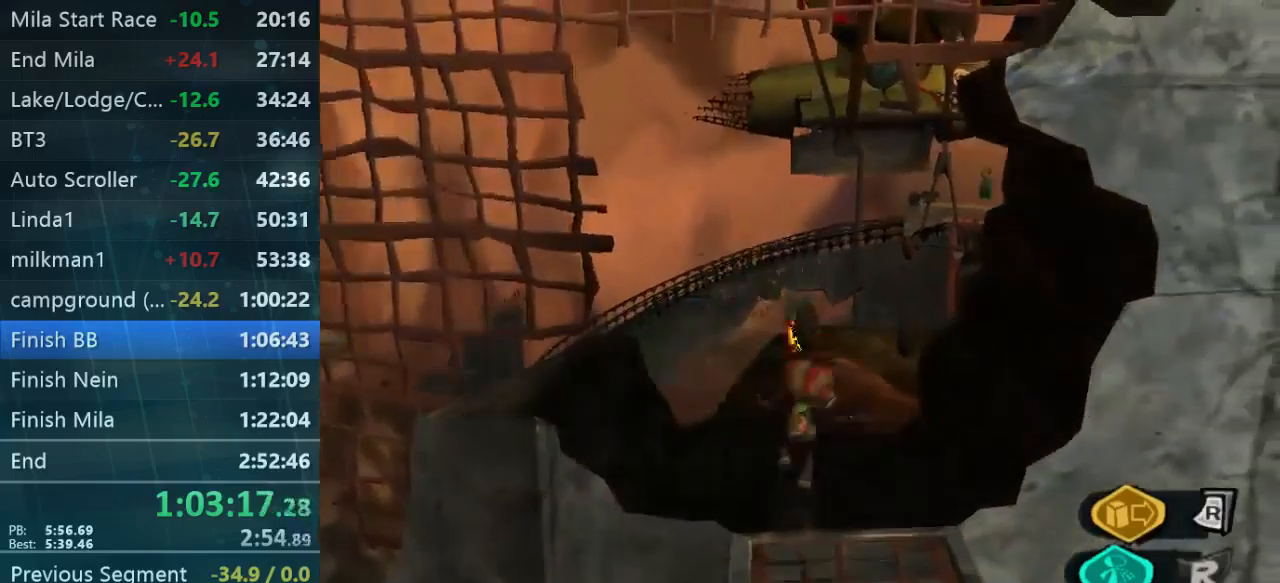
{"buttons": [], "left_stick": "up", "right_stick": "down-right", "events": [[333, "right_stick", "down-right"], [400, "left_stick", "up"]]}
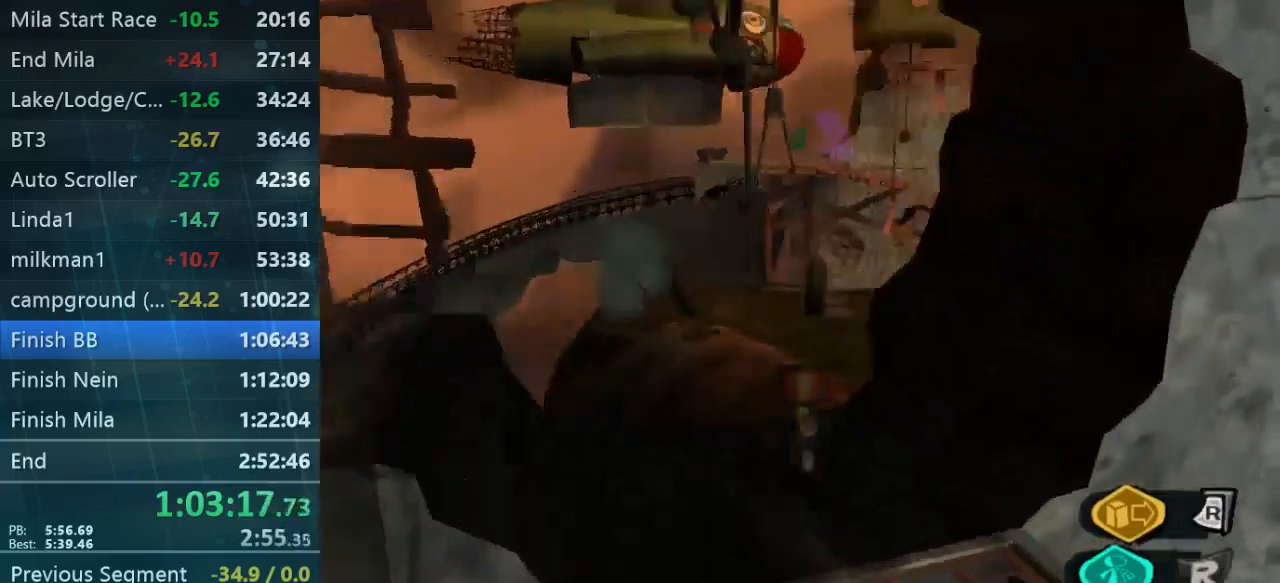
{"buttons": [], "left_stick": "up-left", "right_stick": "down-right", "events": [[200, "left_stick", "up-left"]]}
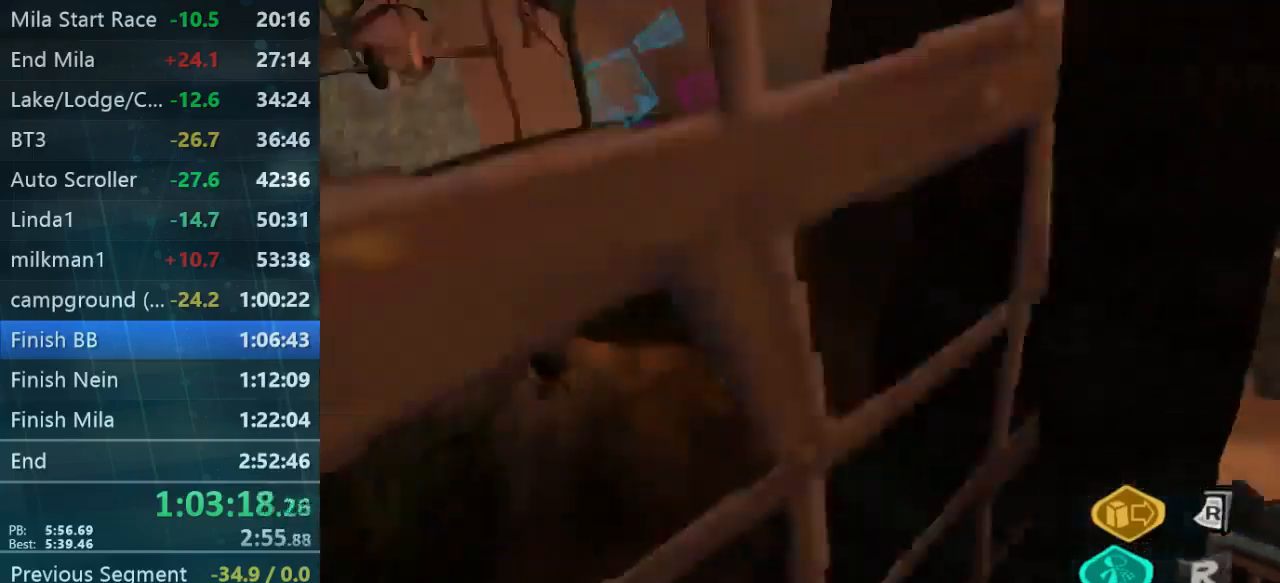
{"buttons": [], "left_stick": "up-left", "right_stick": "down-right", "events": [[33, "left_stick", "up"], [133, "L2", "down"], [133, "right_stick", "center"], [300, "L2", "up"], [500, "left_stick", "up-left"], [500, "right_stick", "down-right"]]}
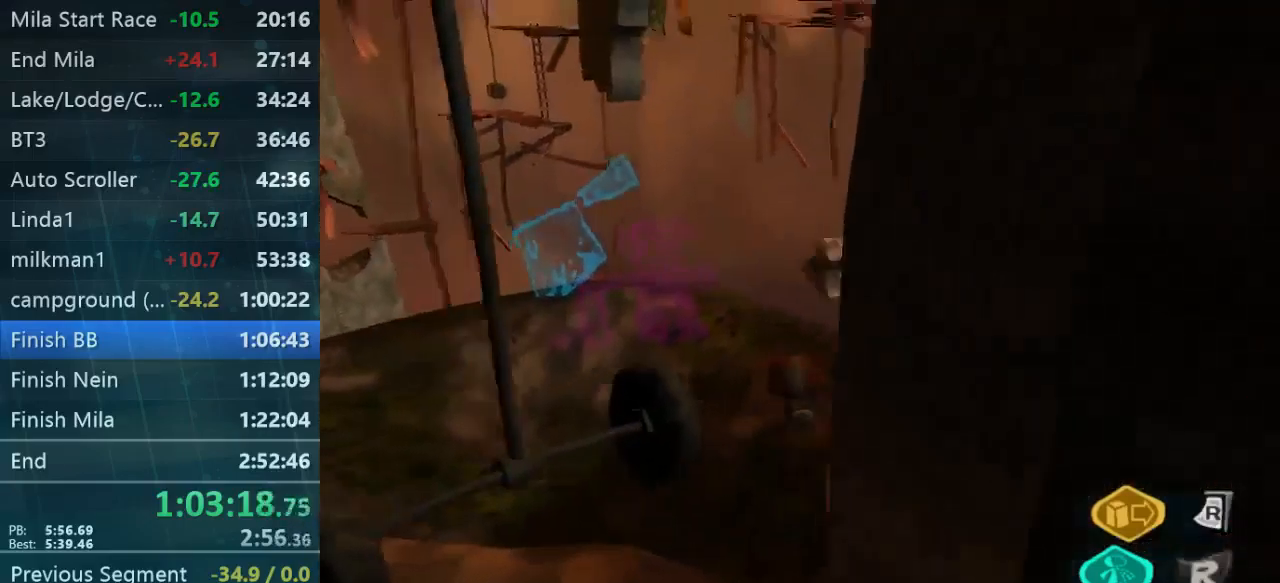
{"buttons": [], "left_stick": "up", "right_stick": "down-right", "events": [[100, "left_stick", "up"]]}
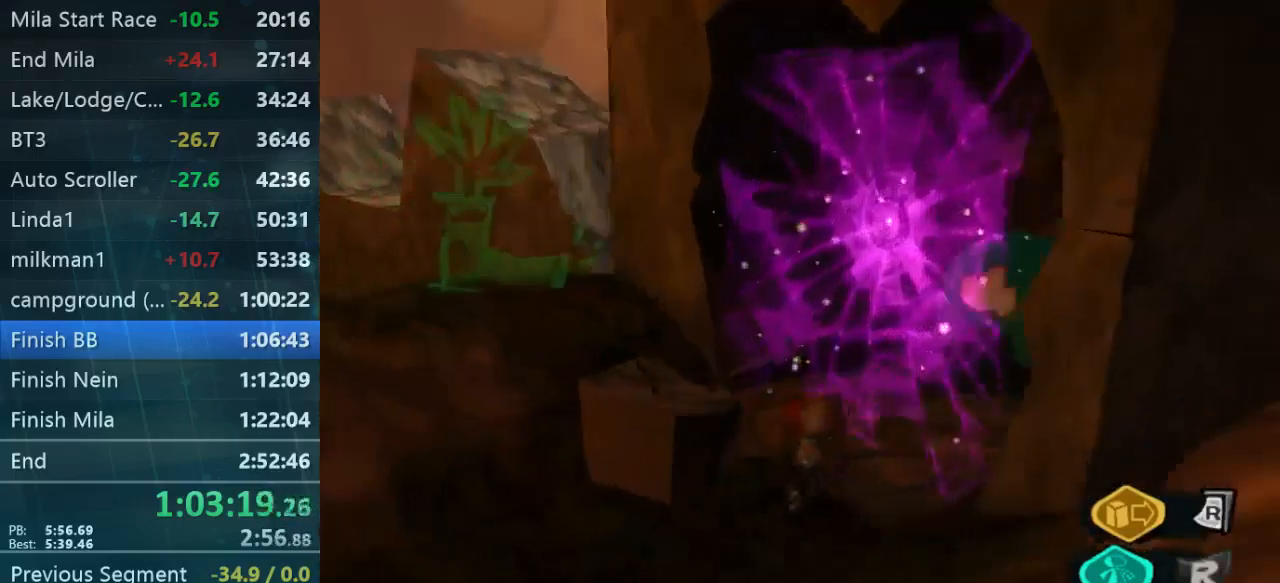
{"buttons": ["Y"], "left_stick": "up-right", "right_stick": "center", "events": [[67, "left_stick", "center"], [133, "right_stick", "center"], [400, "left_stick", "up-right"], [433, "Y", "down"]]}
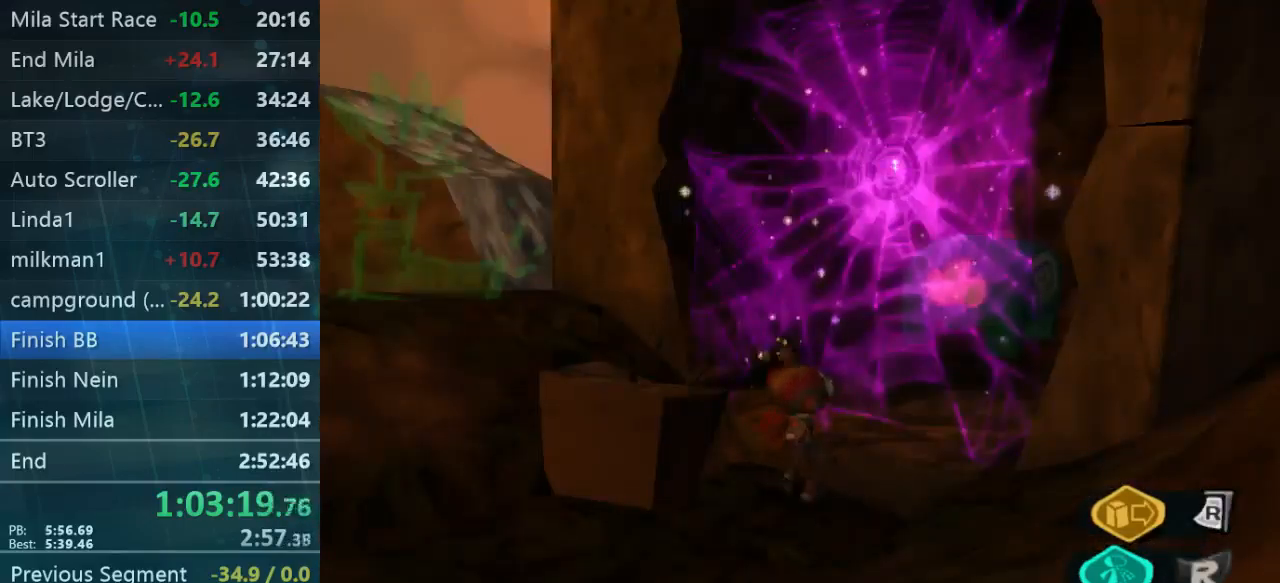
{"buttons": [], "left_stick": "up-right", "right_stick": "down-right", "events": [[33, "Y", "up"], [467, "right_stick", "down-right"]]}
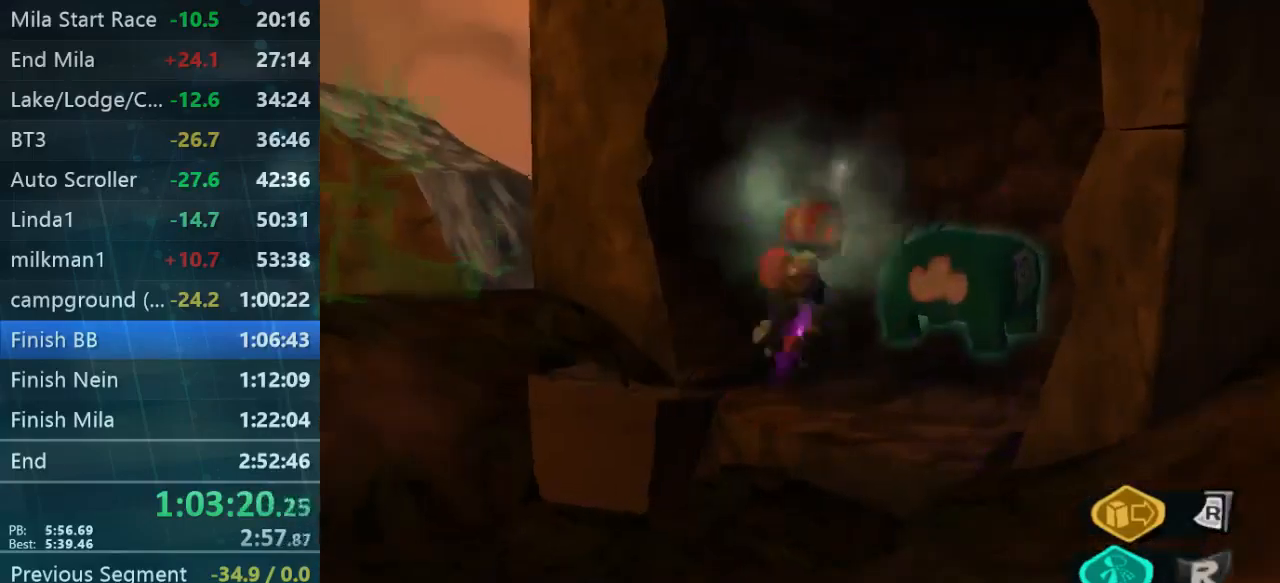
{"buttons": [], "left_stick": "up-right", "right_stick": "center", "events": [[133, "right_stick", "center"]]}
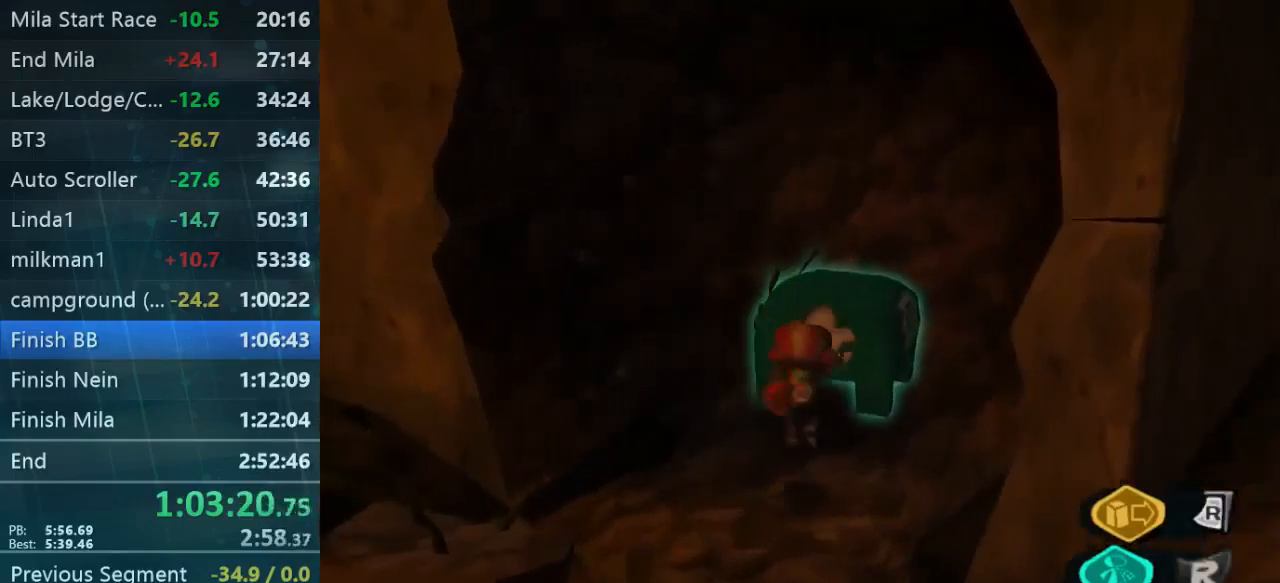
{"buttons": [], "left_stick": "up", "right_stick": "center"}
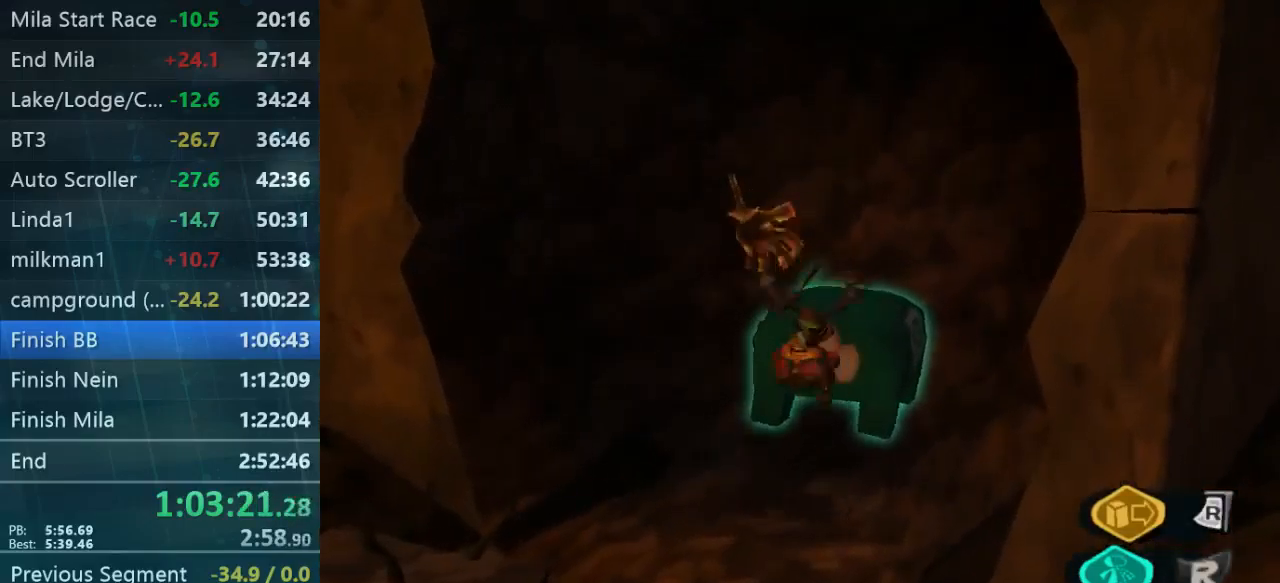
{"buttons": [], "left_stick": "center", "right_stick": "center", "events": [[400, "left_stick", "center"]]}
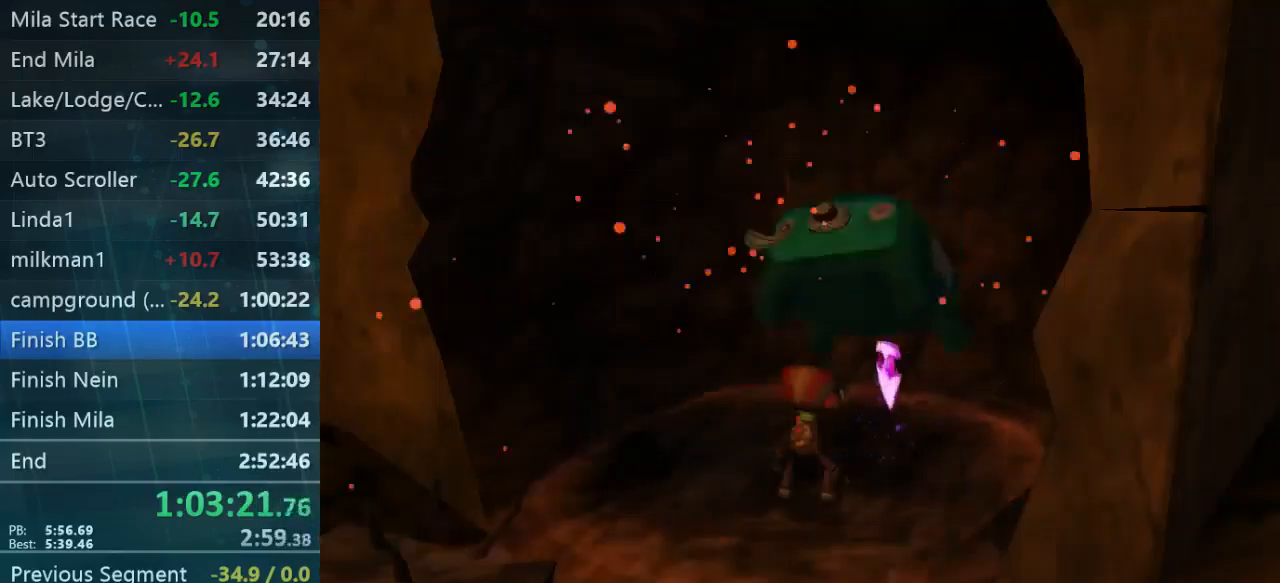
{"buttons": [], "left_stick": "down-left", "right_stick": "center"}
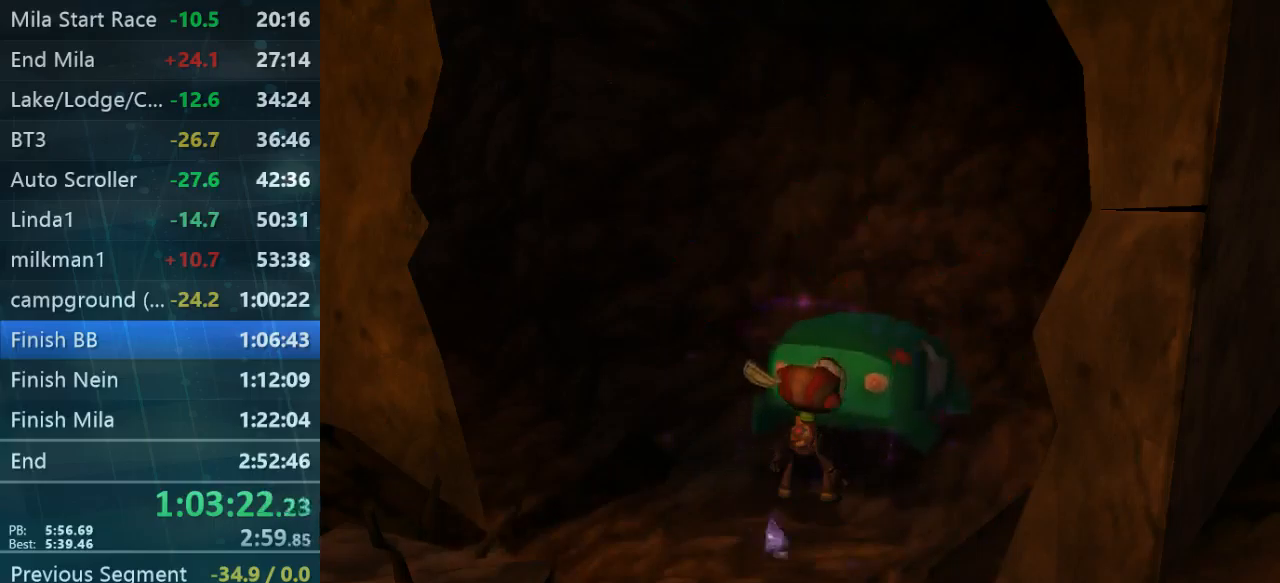
{"buttons": [], "left_stick": "down-left", "right_stick": "center", "events": [[334, "B", "down"], [400, "B", "up"]]}
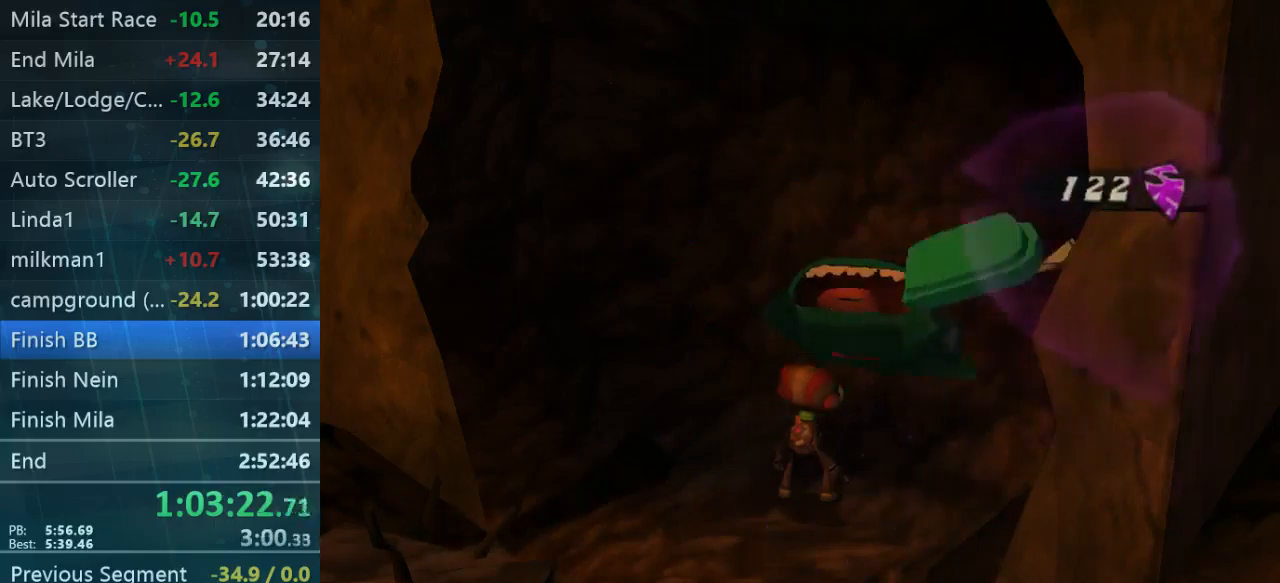
{"buttons": [], "left_stick": "down-left", "right_stick": "center"}